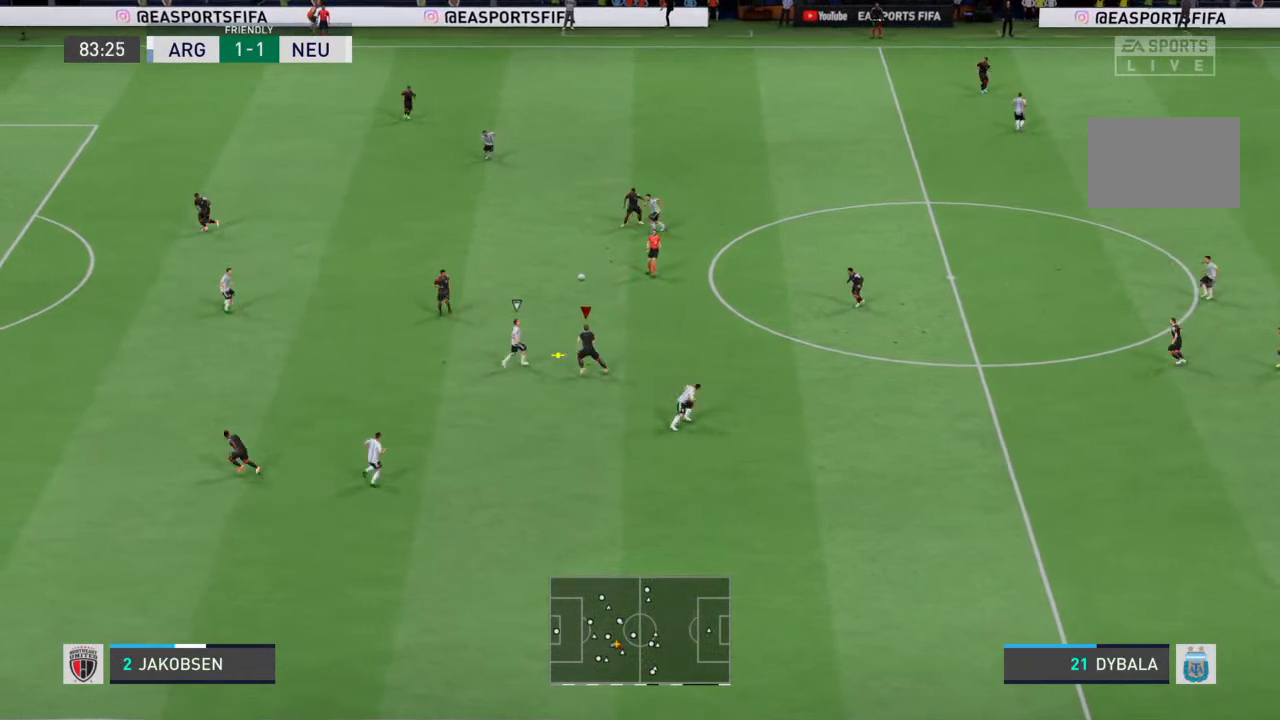
Gameplay with a controller (PlayStation layout); each line is a JSON object with the inputs held at the frame after it. "events" lists button and stick changes between this image and that frame as [ms after this image, input, new state], when the widget could be followed in between. Not read: L3 R3.
{"buttons": [], "left_stick": "up-right", "right_stick": "center", "events": [[167, "left_stick", "up"], [267, "CROSS", "down"], [333, "left_stick", "up-right"], [367, "CROSS", "up"]]}
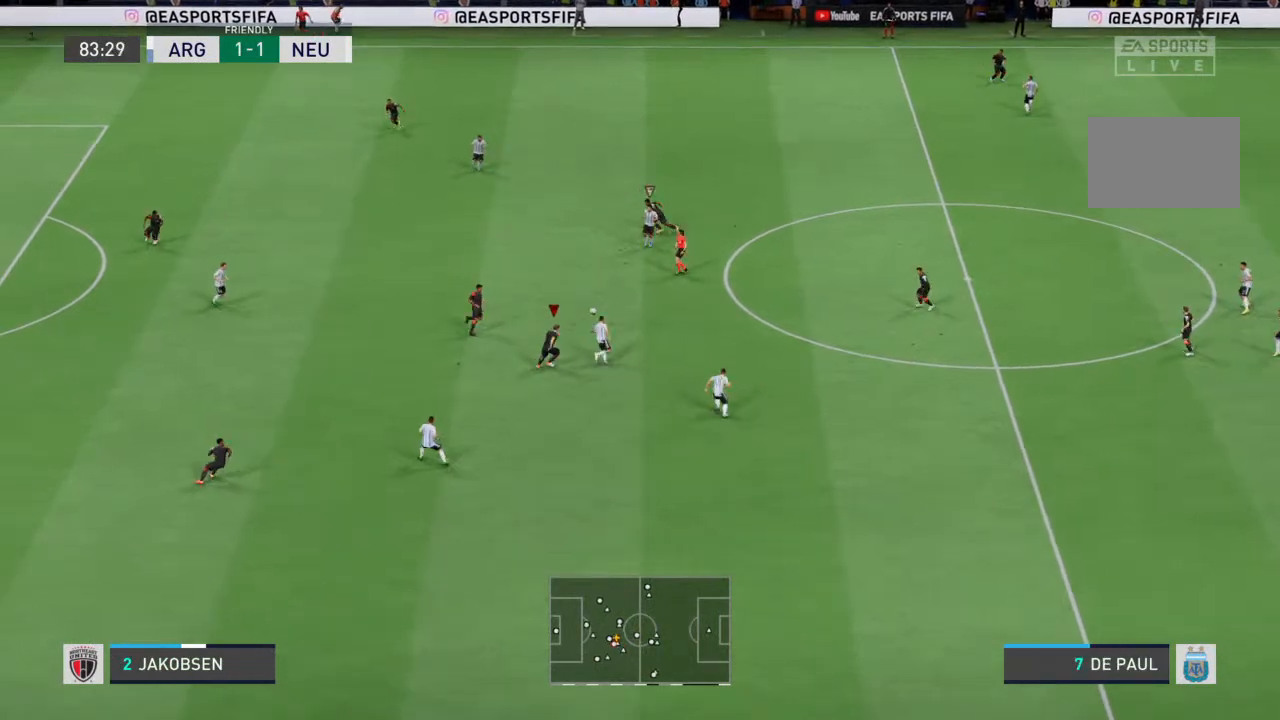
{"buttons": [], "left_stick": "up-right", "right_stick": "center", "events": []}
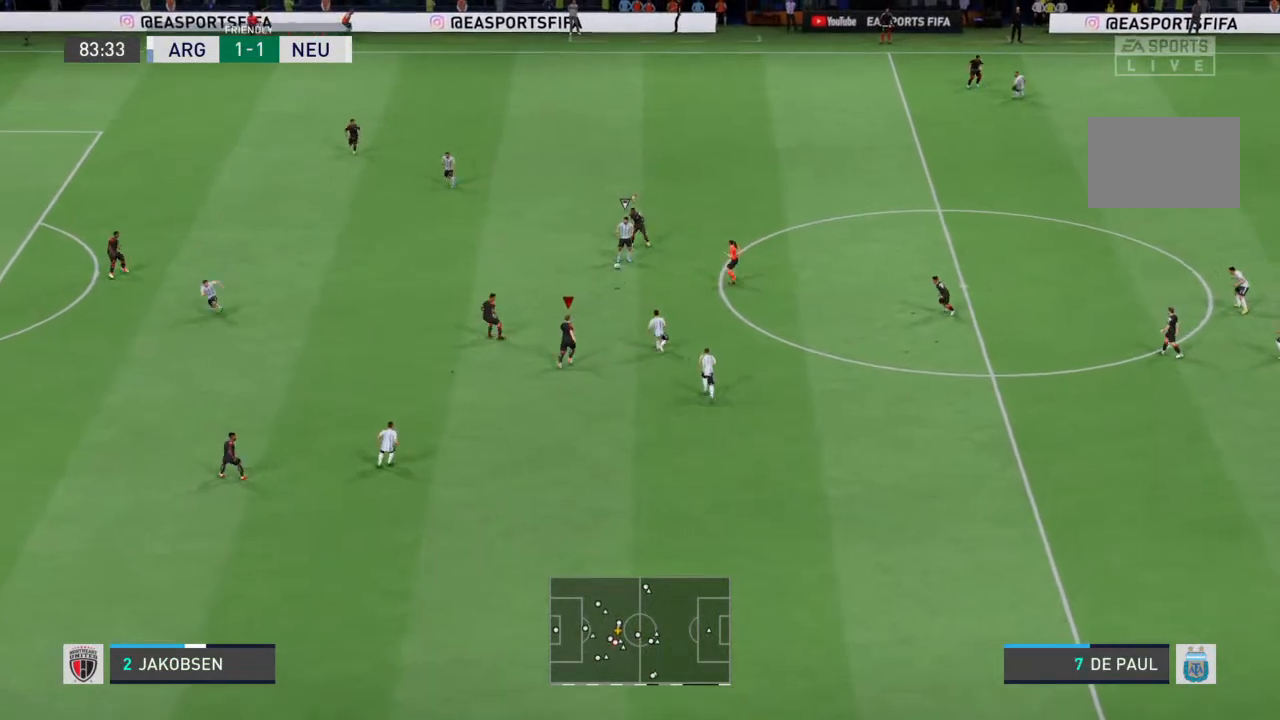
{"buttons": ["L1"], "left_stick": "down-left", "right_stick": "center", "events": [[300, "left_stick", "down"], [433, "left_stick", "down-left"], [500, "L1", "down"]]}
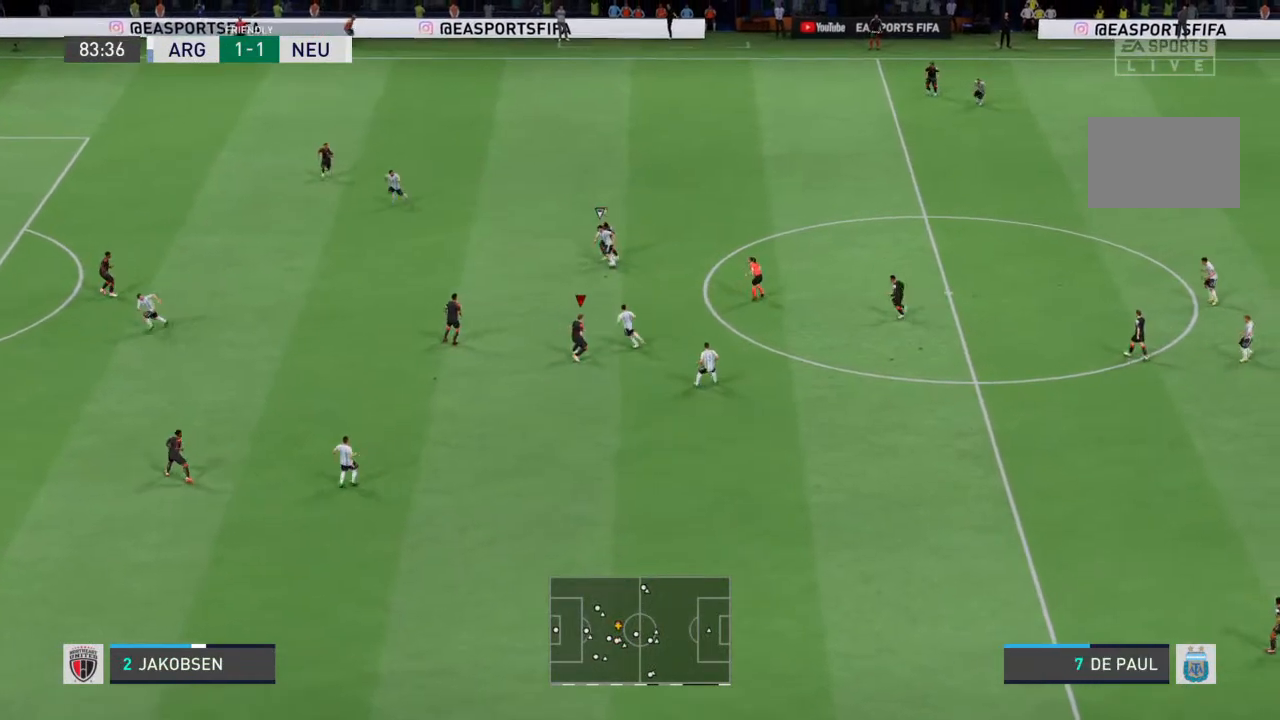
{"buttons": ["R2"], "left_stick": "left", "right_stick": "center", "events": [[100, "L1", "up"], [100, "left_stick", "left"], [133, "R2", "down"]]}
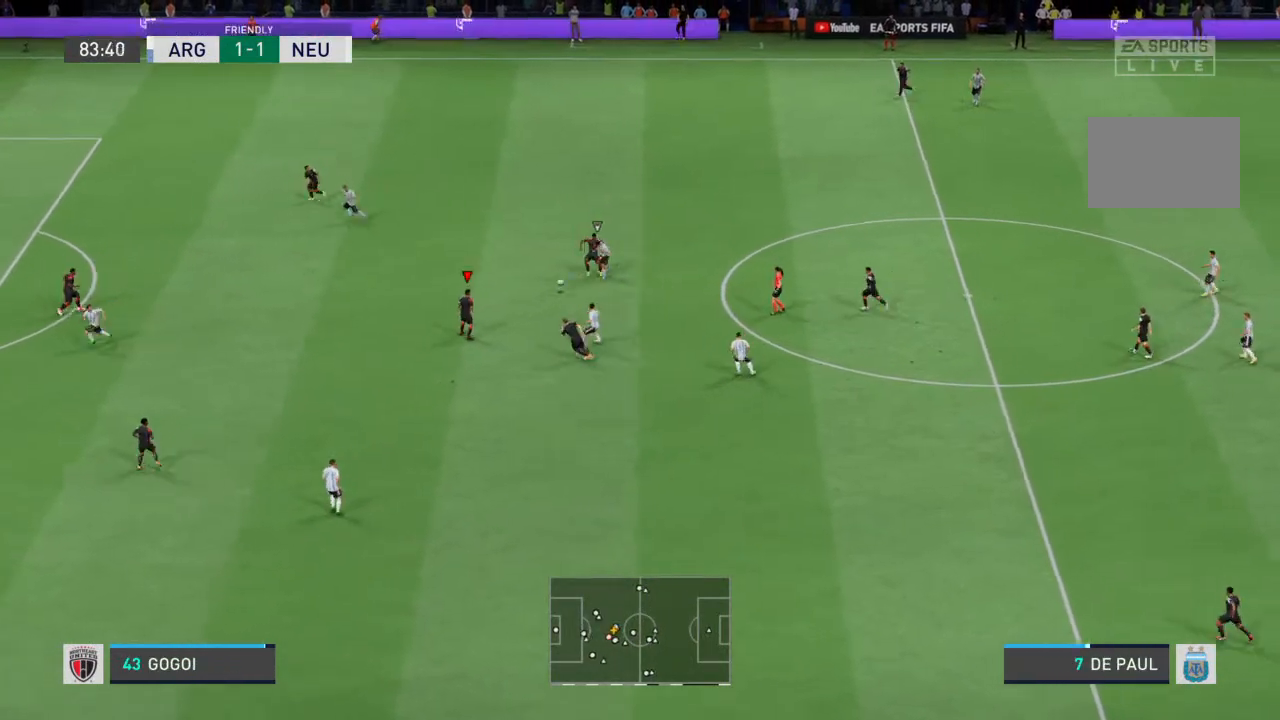
{"buttons": [], "left_stick": "up", "right_stick": "center", "events": [[33, "left_stick", "down-left"], [400, "R2", "up"], [467, "left_stick", "up"]]}
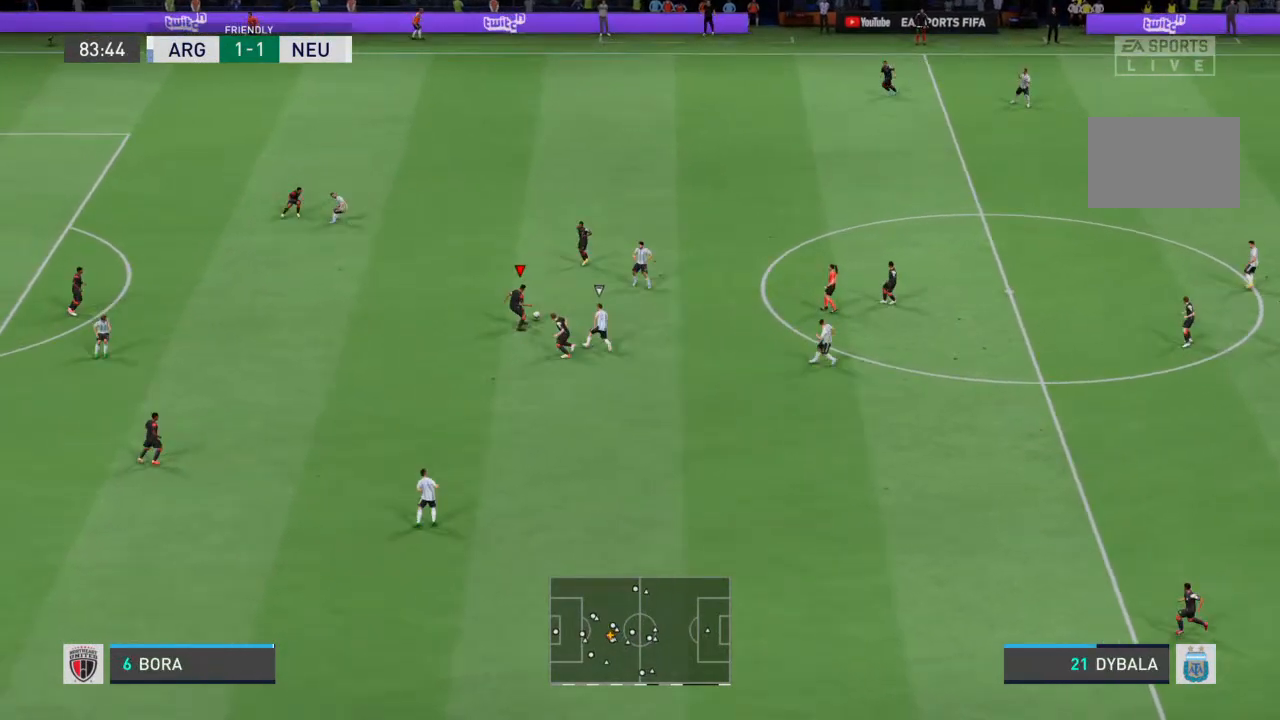
{"buttons": ["TRIANGLE"], "left_stick": "up", "right_stick": "center", "events": [[100, "left_stick", "up-left"], [400, "left_stick", "up"], [500, "TRIANGLE", "down"]]}
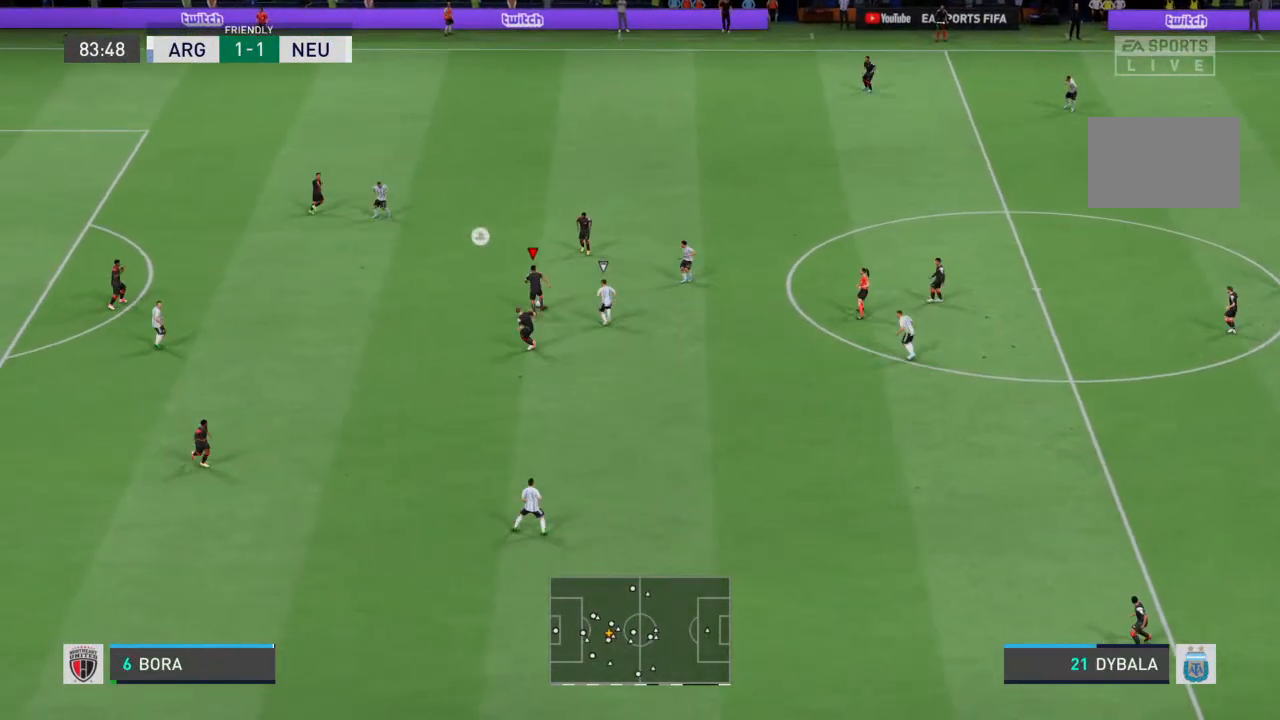
{"buttons": [], "left_stick": "up-right", "right_stick": "center", "events": [[100, "left_stick", "up-right"], [233, "TRIANGLE", "up"]]}
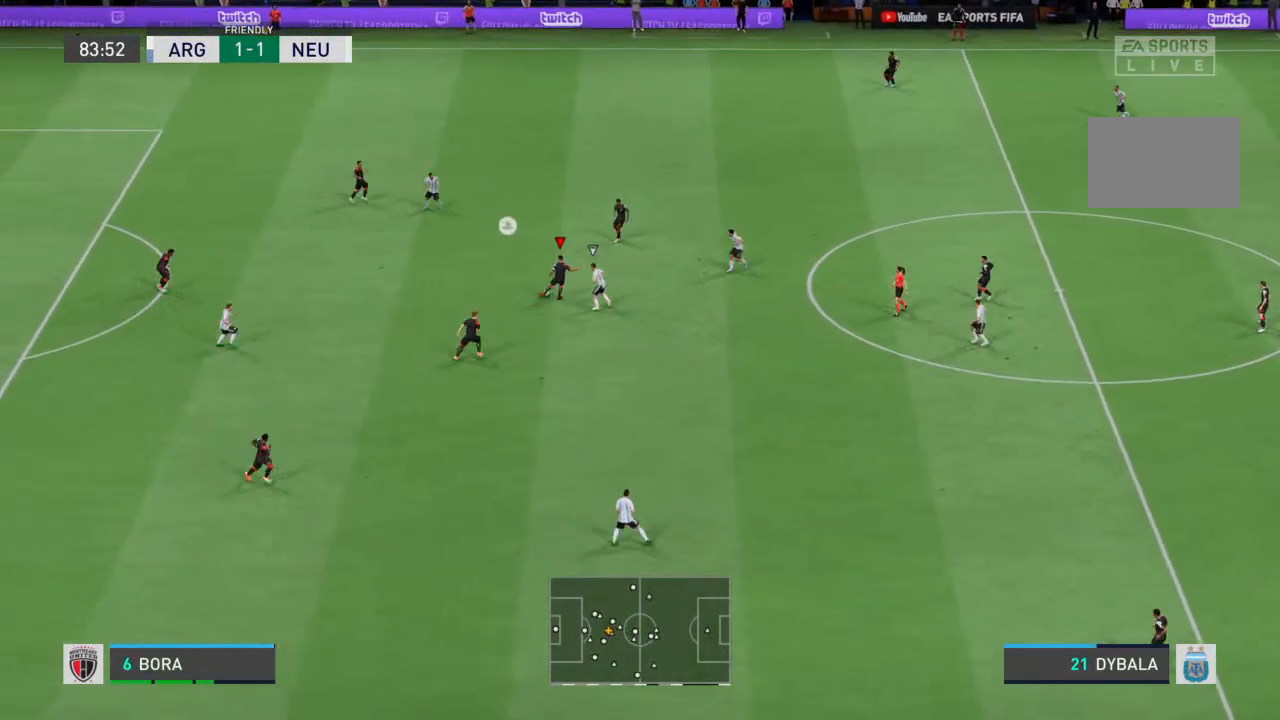
{"buttons": [], "left_stick": "up-right", "right_stick": "center", "events": []}
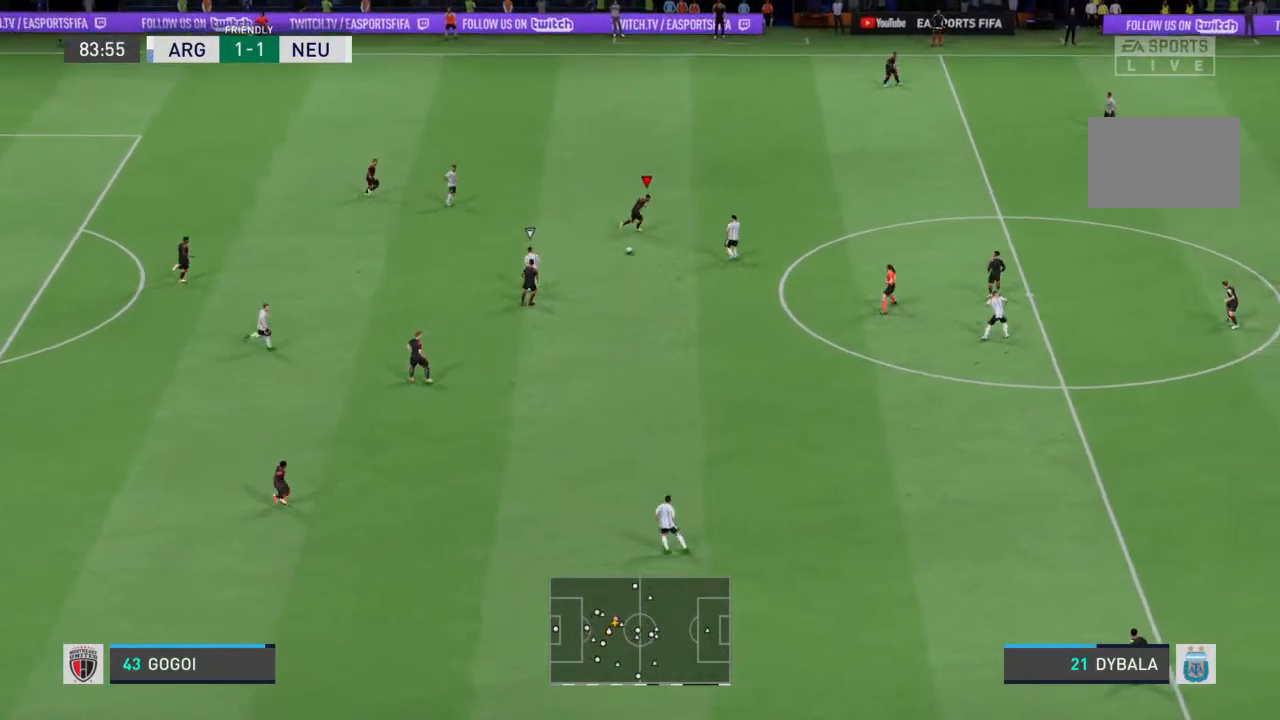
{"buttons": [], "left_stick": "down", "right_stick": "center", "events": [[467, "left_stick", "down"]]}
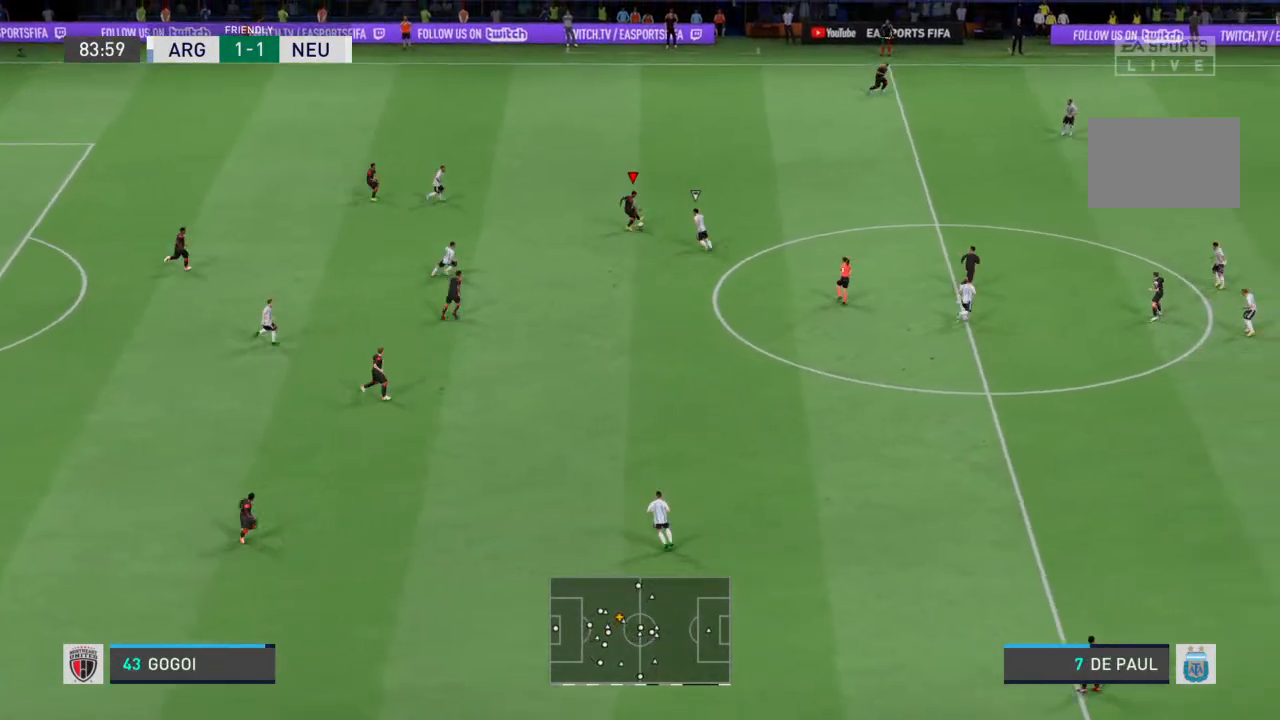
{"buttons": [], "left_stick": "down", "right_stick": "center", "events": []}
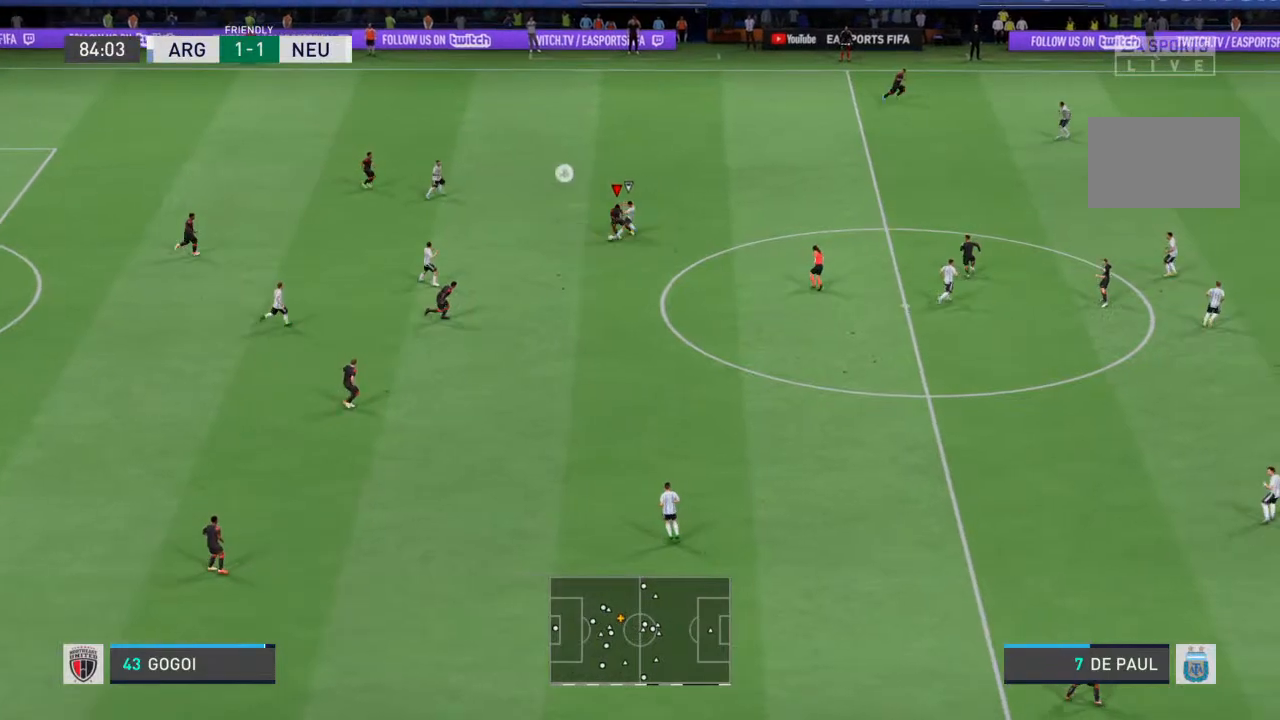
{"buttons": [], "left_stick": "down-left", "right_stick": "center", "events": [[467, "left_stick", "down-left"]]}
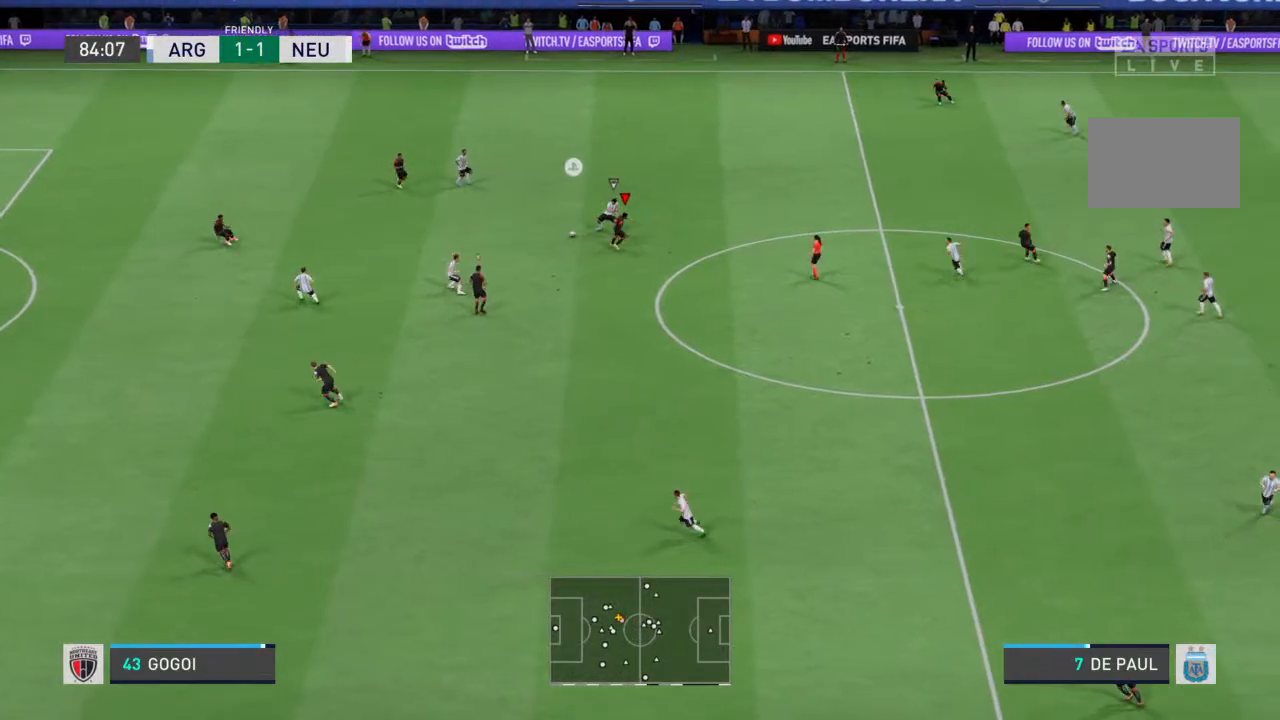
{"buttons": ["R2"], "left_stick": "left", "right_stick": "center", "events": [[67, "left_stick", "left"], [400, "R2", "down"]]}
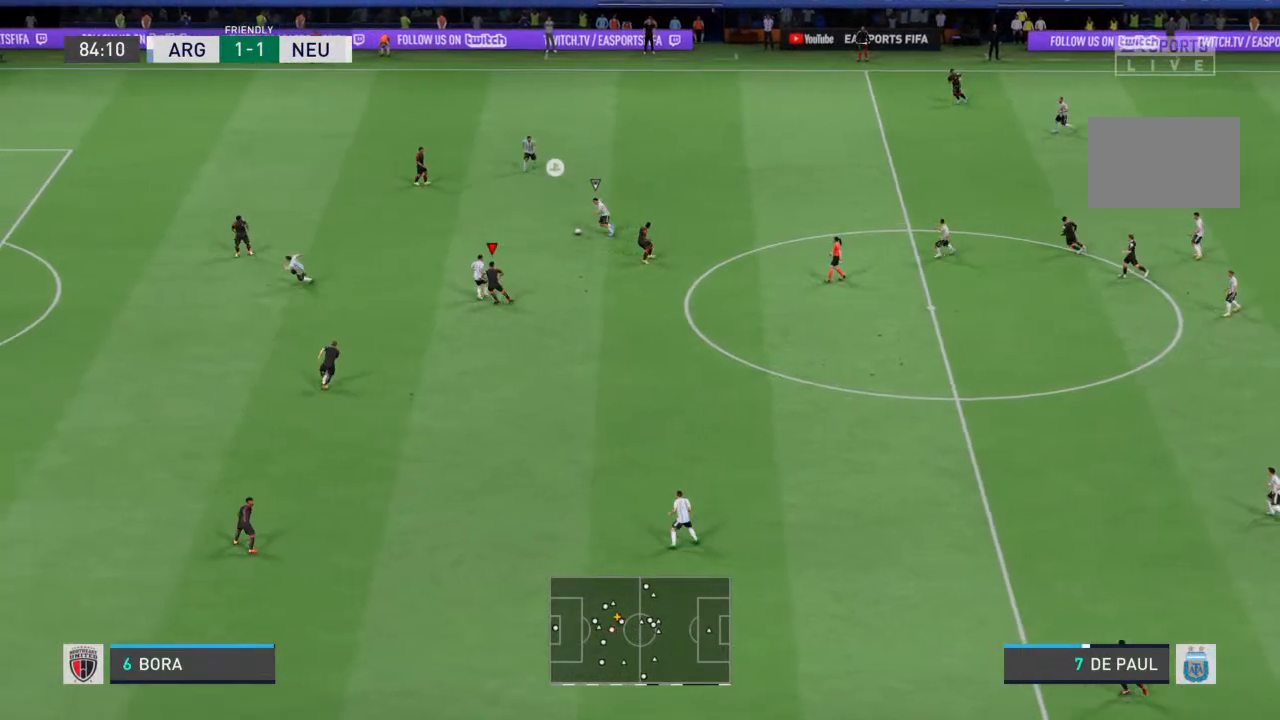
{"buttons": ["R2"], "left_stick": "left", "right_stick": "center", "events": [[300, "L1", "down"], [433, "L1", "up"]]}
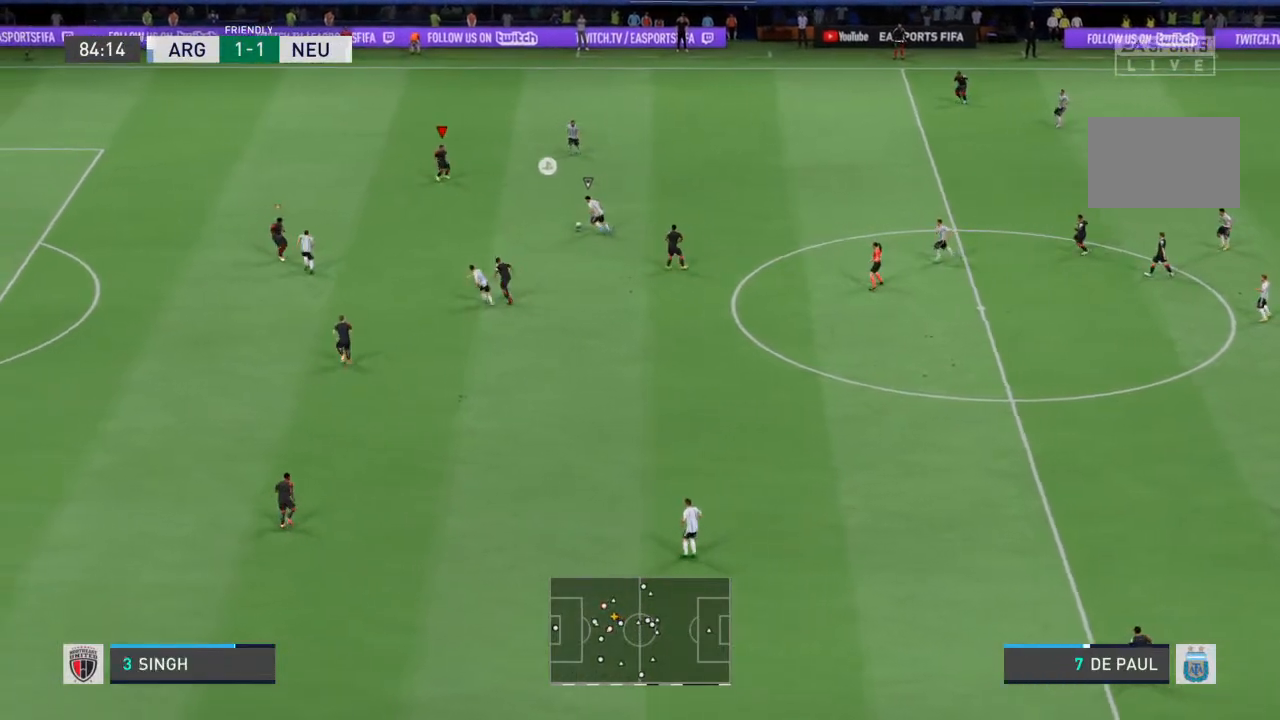
{"buttons": ["R2"], "left_stick": "down-left", "right_stick": "center", "events": [[500, "left_stick", "down-left"]]}
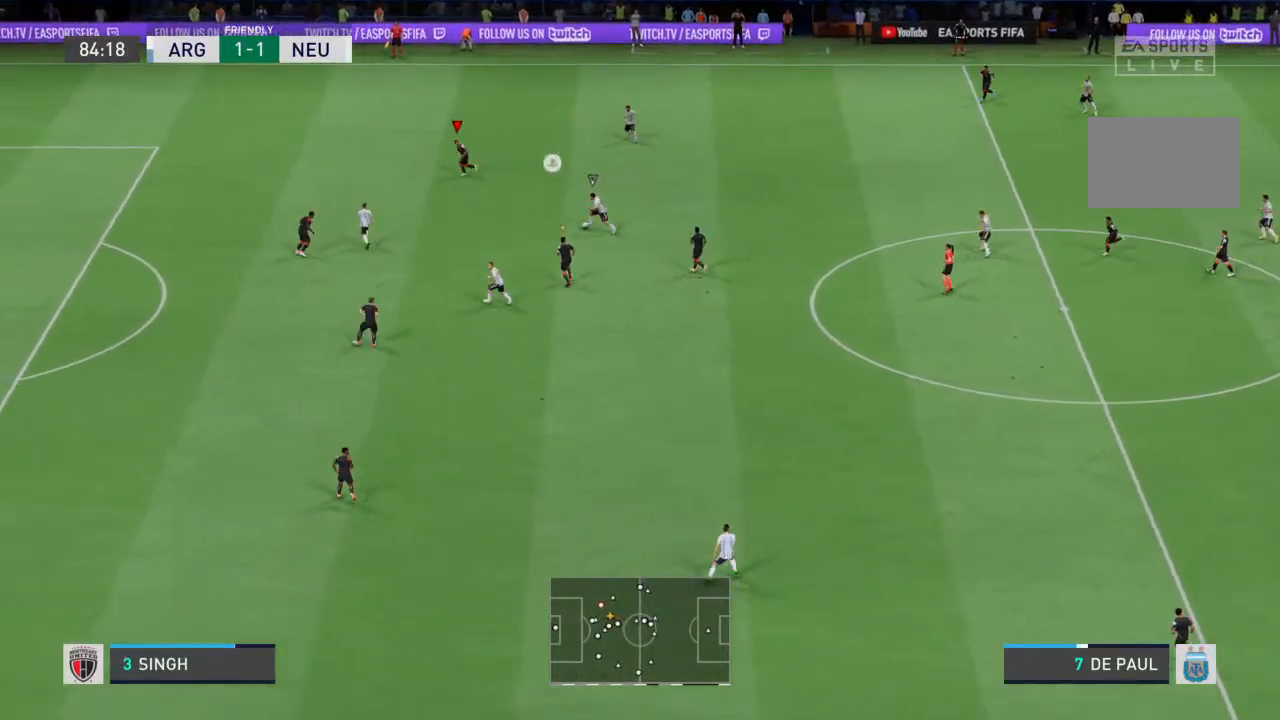
{"buttons": ["R2"], "left_stick": "down-left", "right_stick": "center", "events": []}
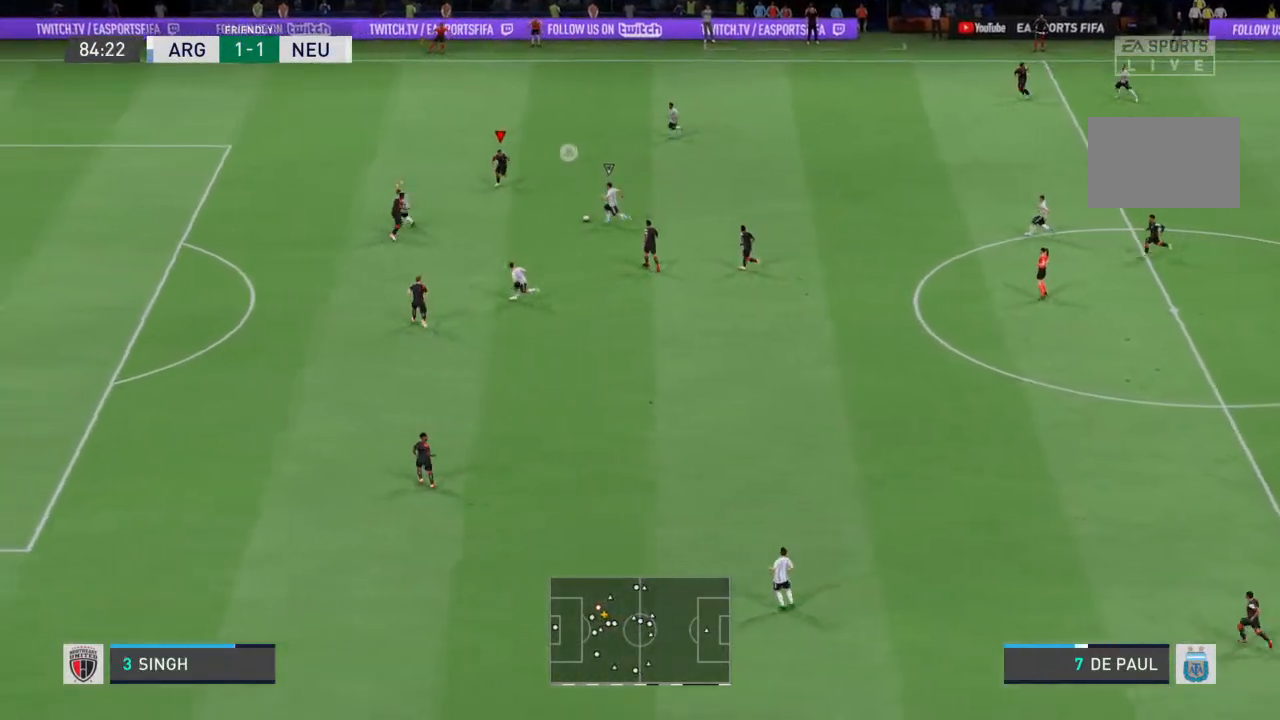
{"buttons": ["R2"], "left_stick": "down-right", "right_stick": "center", "events": [[100, "left_stick", "down"], [433, "left_stick", "down-right"]]}
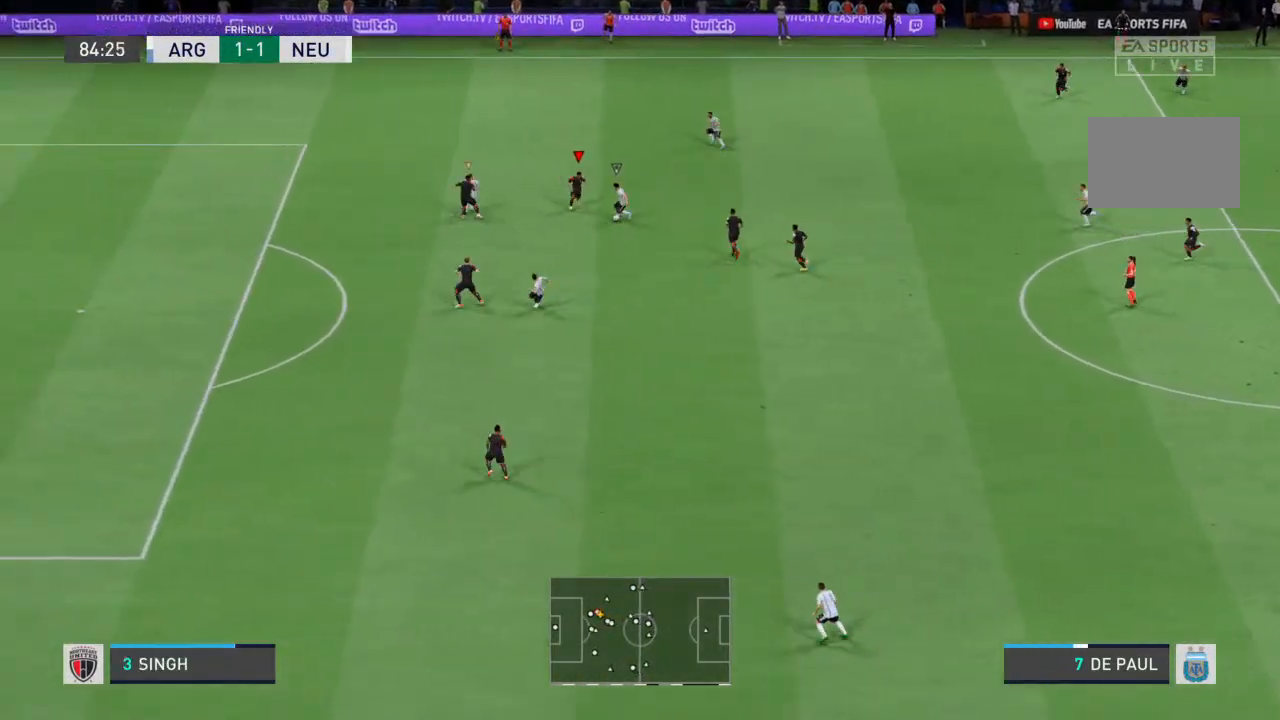
{"buttons": [], "left_stick": "down", "right_stick": "center", "events": [[33, "CIRCLE", "down"], [100, "CIRCLE", "up"], [100, "left_stick", "down"], [200, "R2", "up"]]}
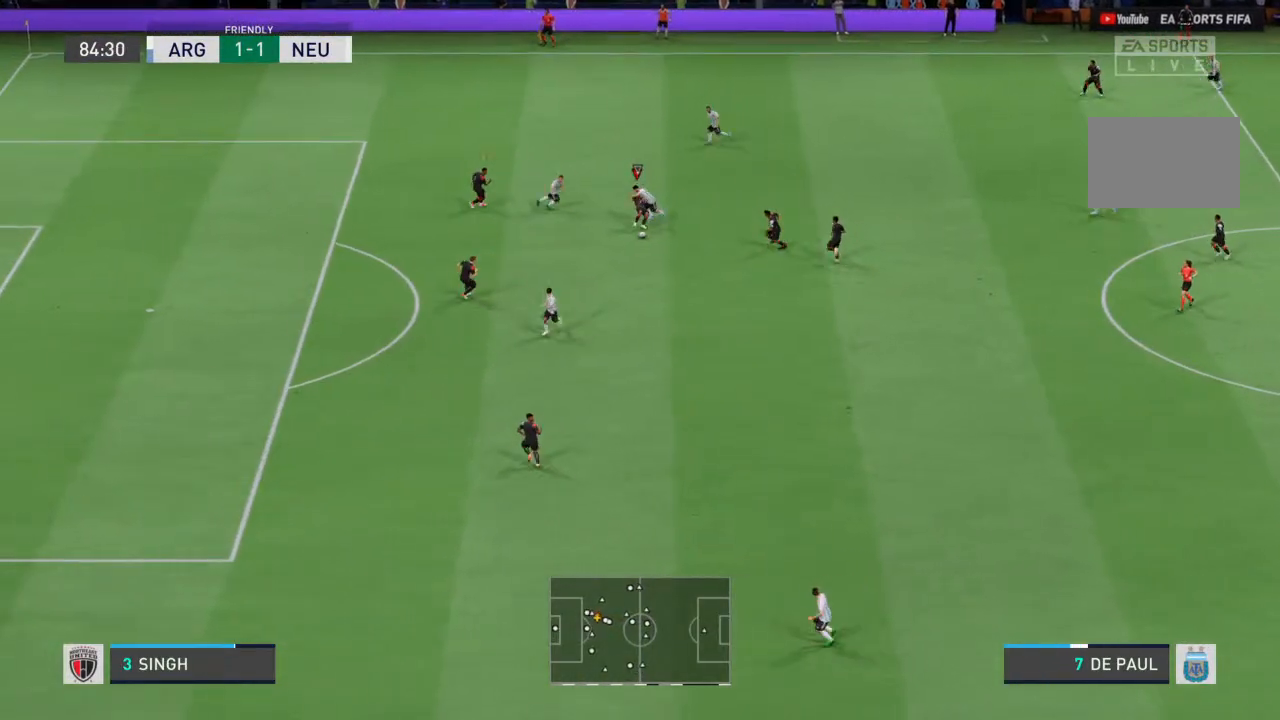
{"buttons": [], "left_stick": "down", "right_stick": "center", "events": []}
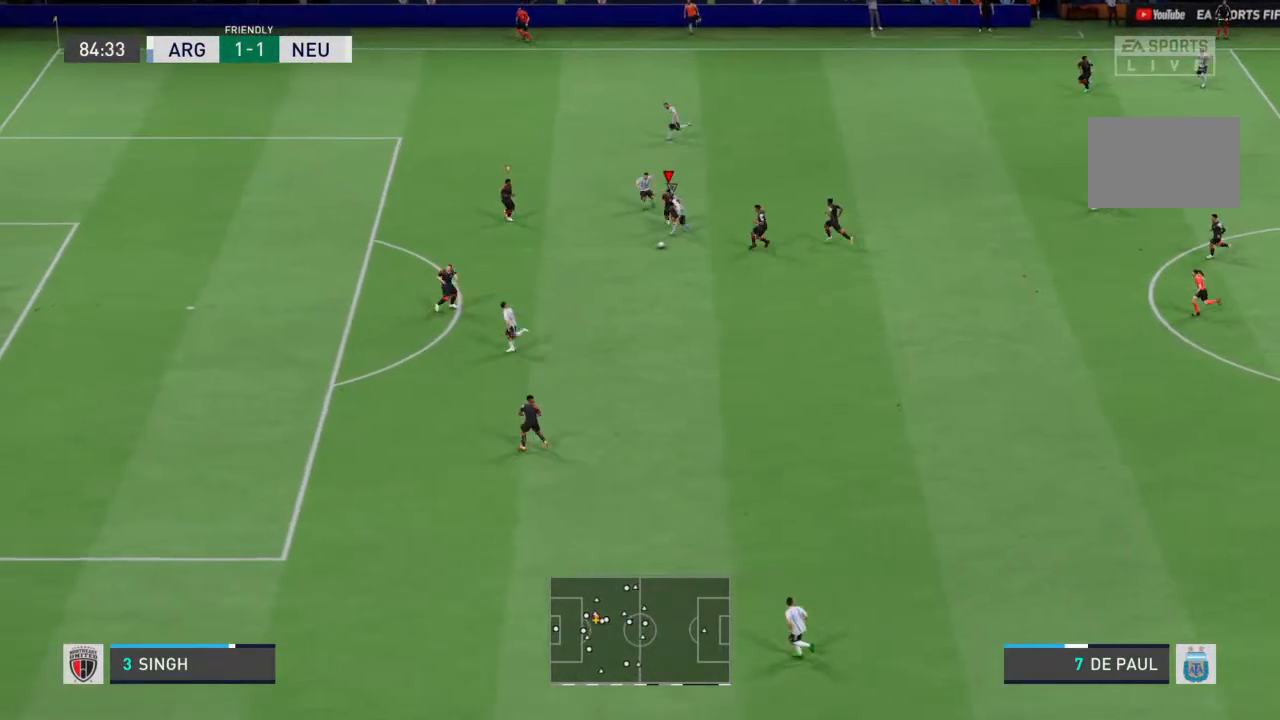
{"buttons": ["R2"], "left_stick": "down-left", "right_stick": "center", "events": [[433, "R2", "down"], [500, "left_stick", "down-left"]]}
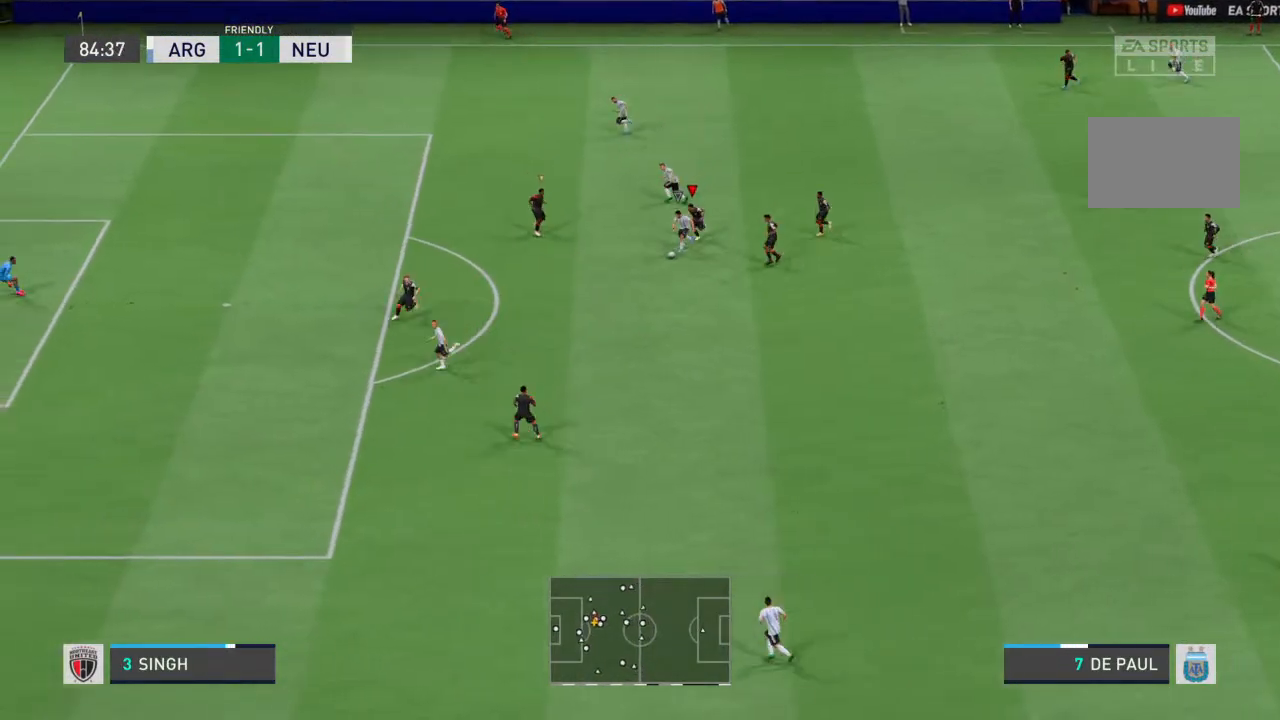
{"buttons": ["R2"], "left_stick": "down", "right_stick": "center", "events": [[433, "L1", "down"], [500, "L1", "up"], [500, "left_stick", "down"]]}
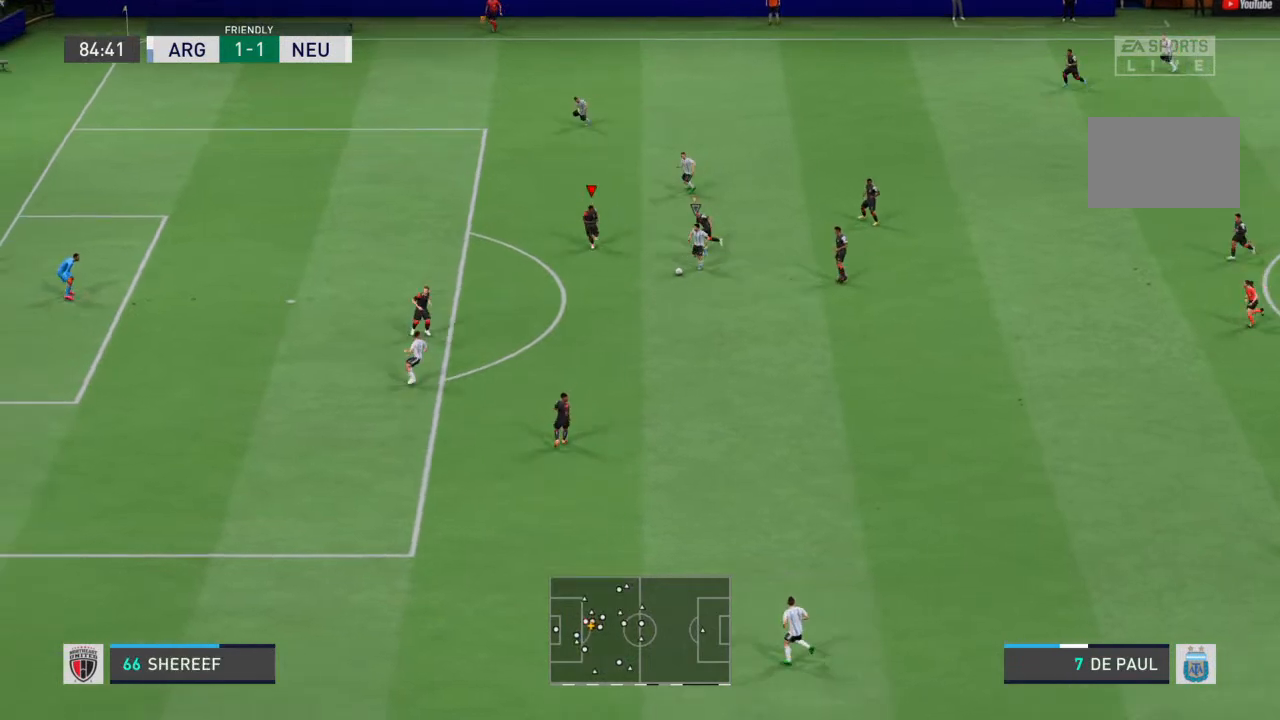
{"buttons": ["R2"], "left_stick": "down", "right_stick": "center", "events": []}
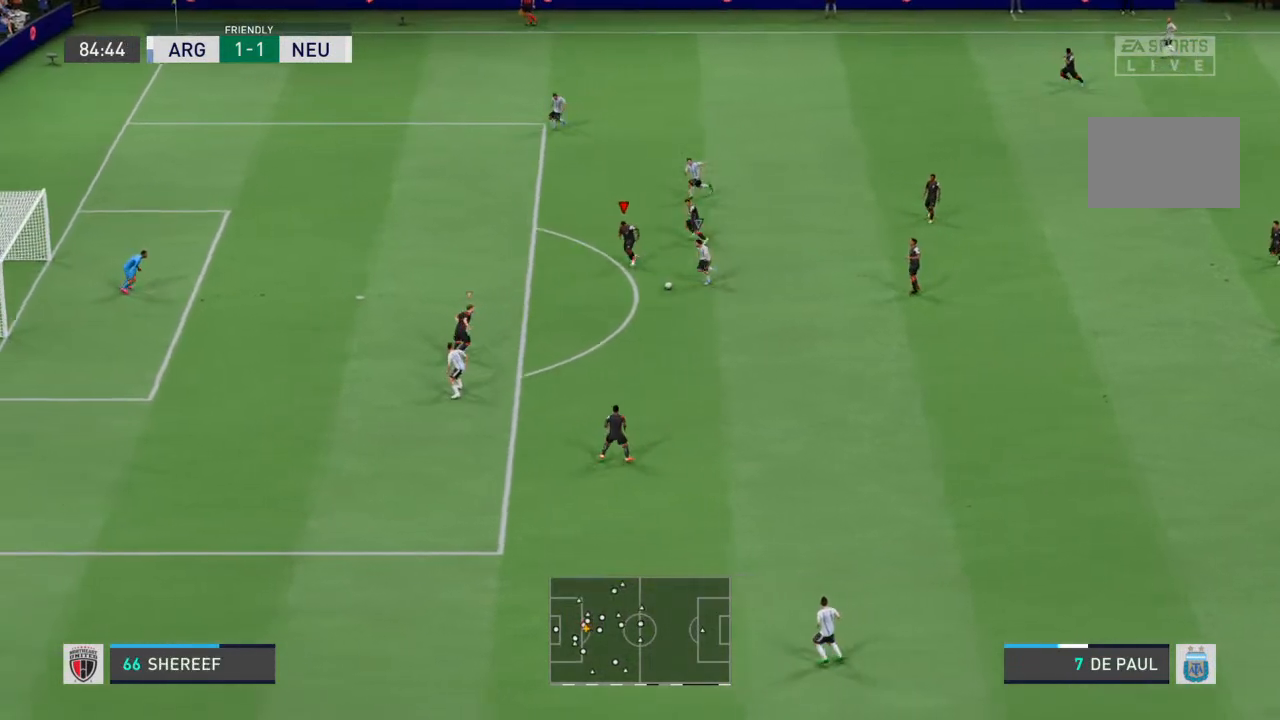
{"buttons": ["R2"], "left_stick": "down-left", "right_stick": "center", "events": [[200, "SQUARE", "down"], [300, "SQUARE", "up"], [467, "left_stick", "down-left"]]}
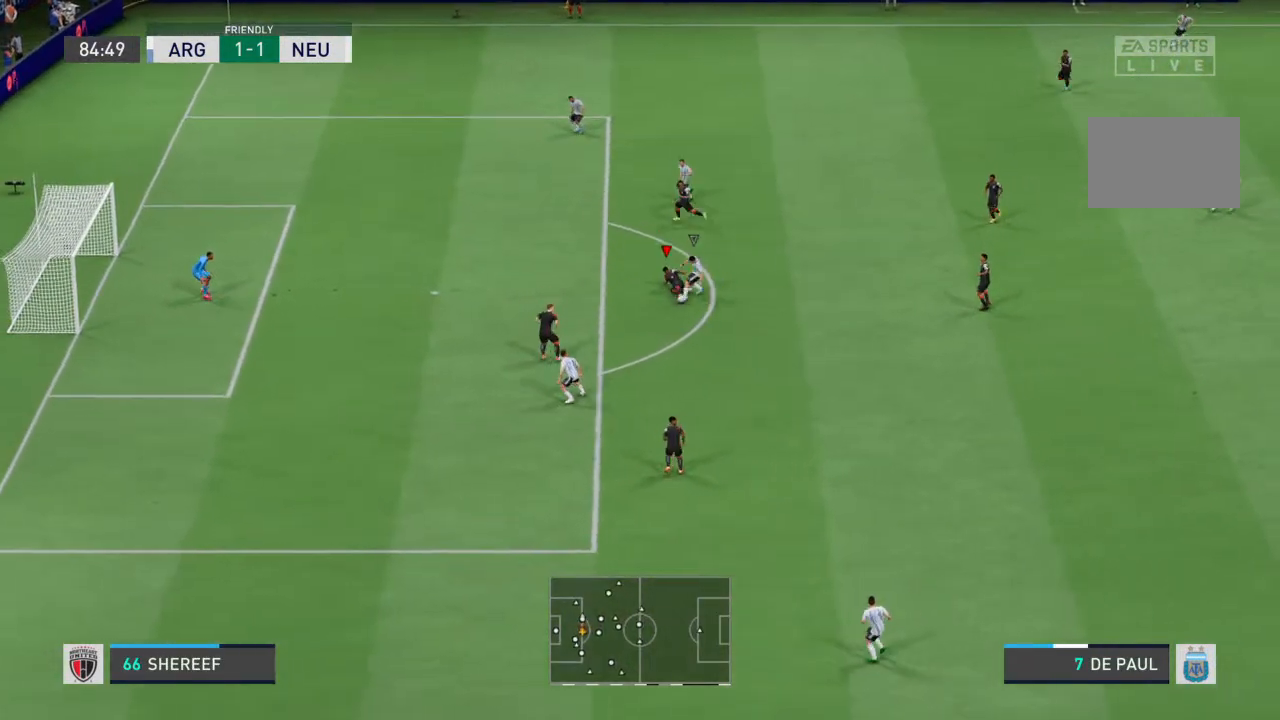
{"buttons": ["R2"], "left_stick": "down", "right_stick": "center", "events": [[433, "left_stick", "down"]]}
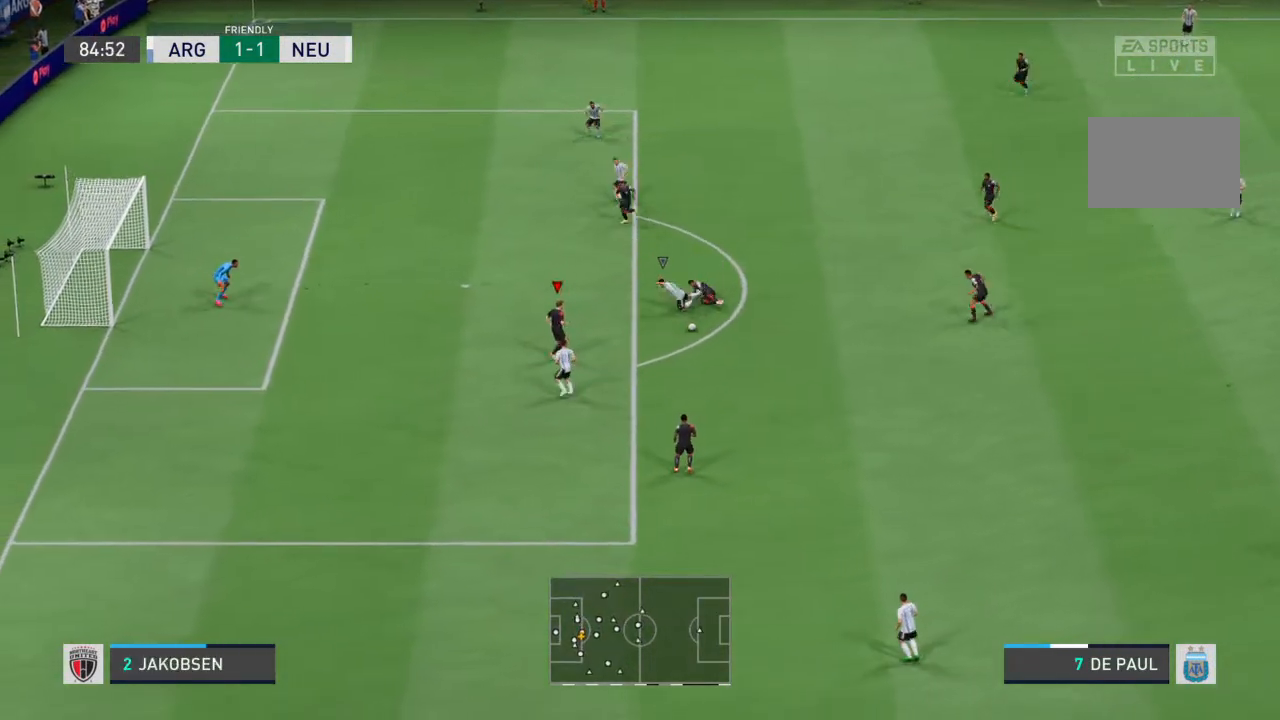
{"buttons": ["R2"], "left_stick": "down", "right_stick": "center", "events": []}
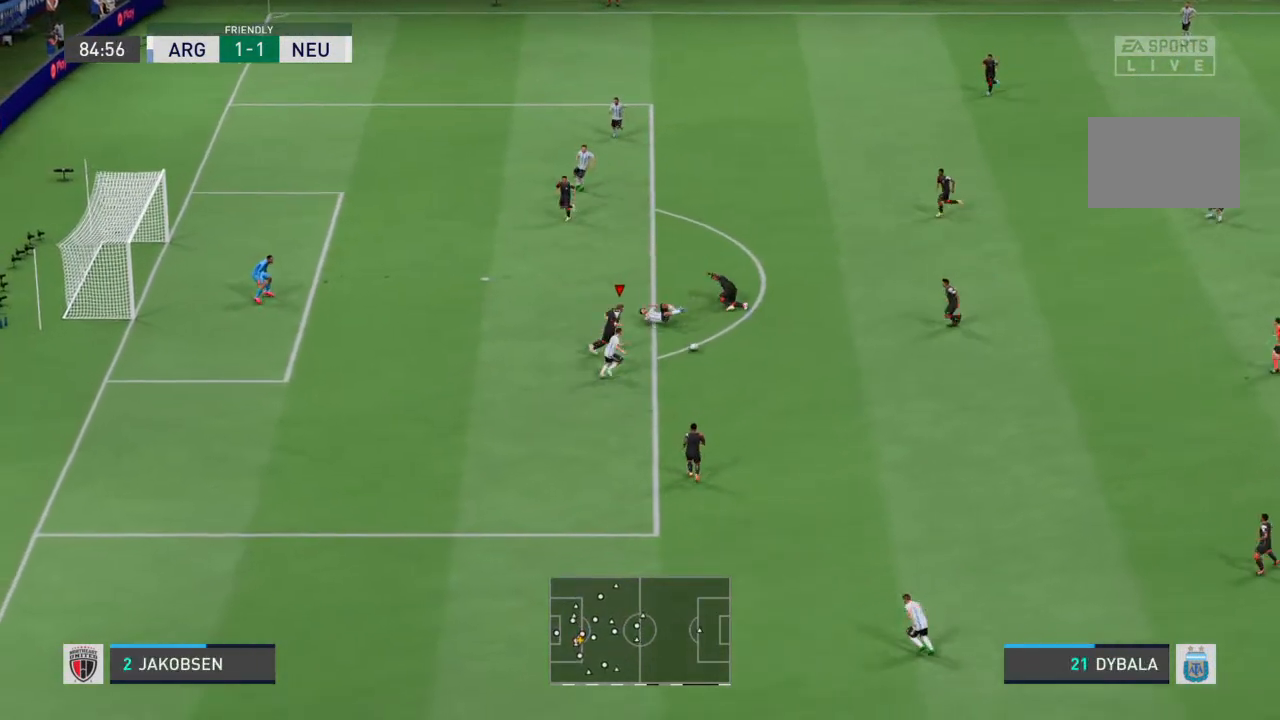
{"buttons": ["R2"], "left_stick": "down-right", "right_stick": "center", "events": [[67, "left_stick", "down-right"], [267, "CROSS", "down"], [400, "CROSS", "up"]]}
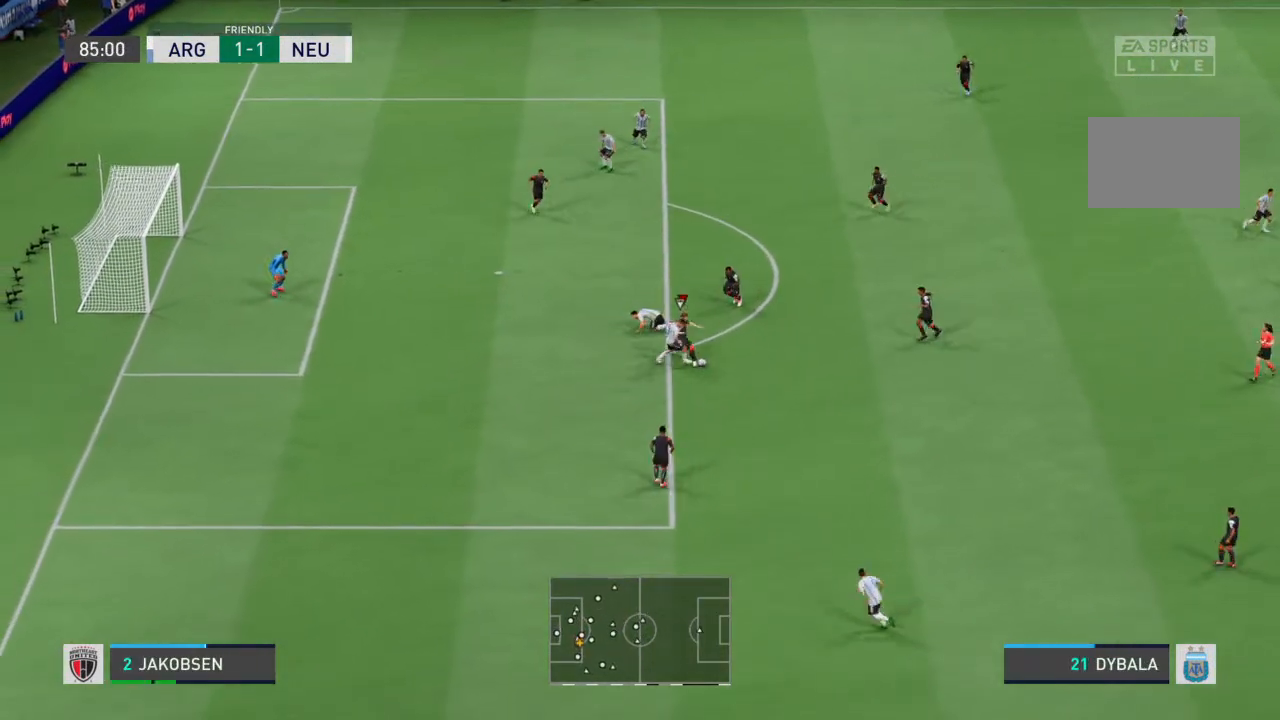
{"buttons": ["R2"], "left_stick": "down-right", "right_stick": "center", "events": []}
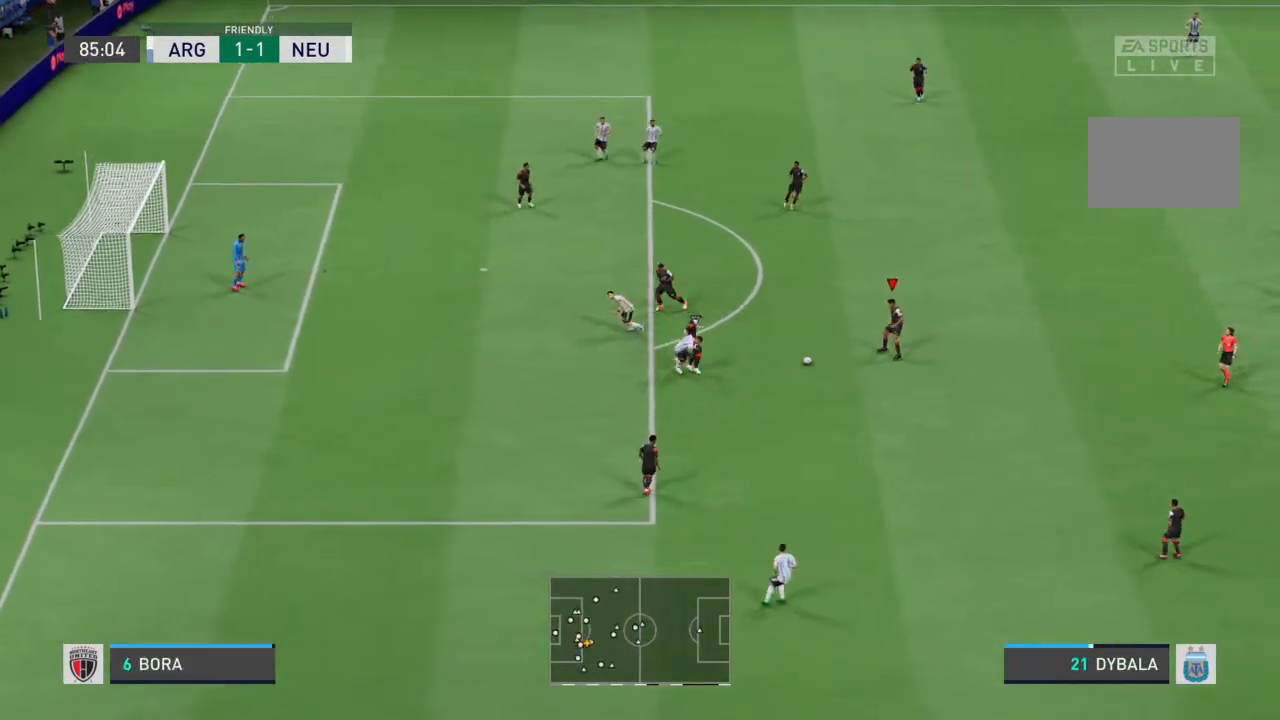
{"buttons": ["R2"], "left_stick": "down-right", "right_stick": "center", "events": []}
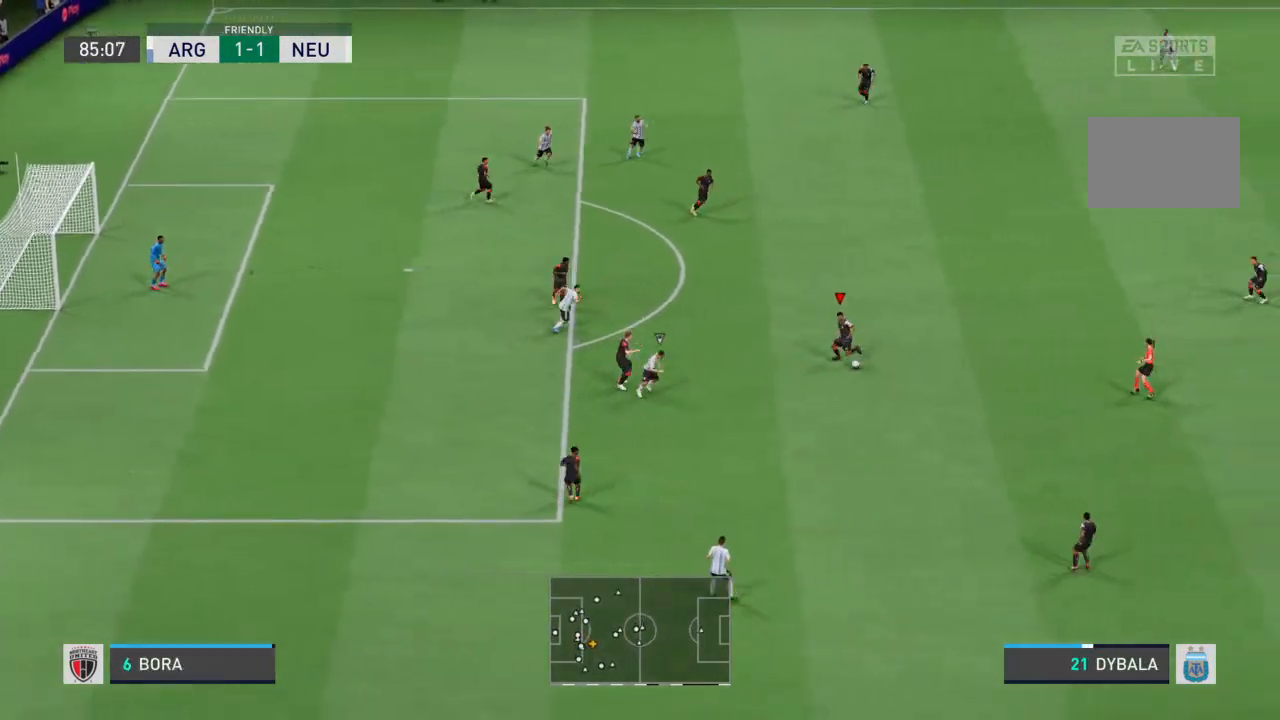
{"buttons": [], "left_stick": "right", "right_stick": "center", "events": [[67, "left_stick", "right"], [367, "R2", "up"]]}
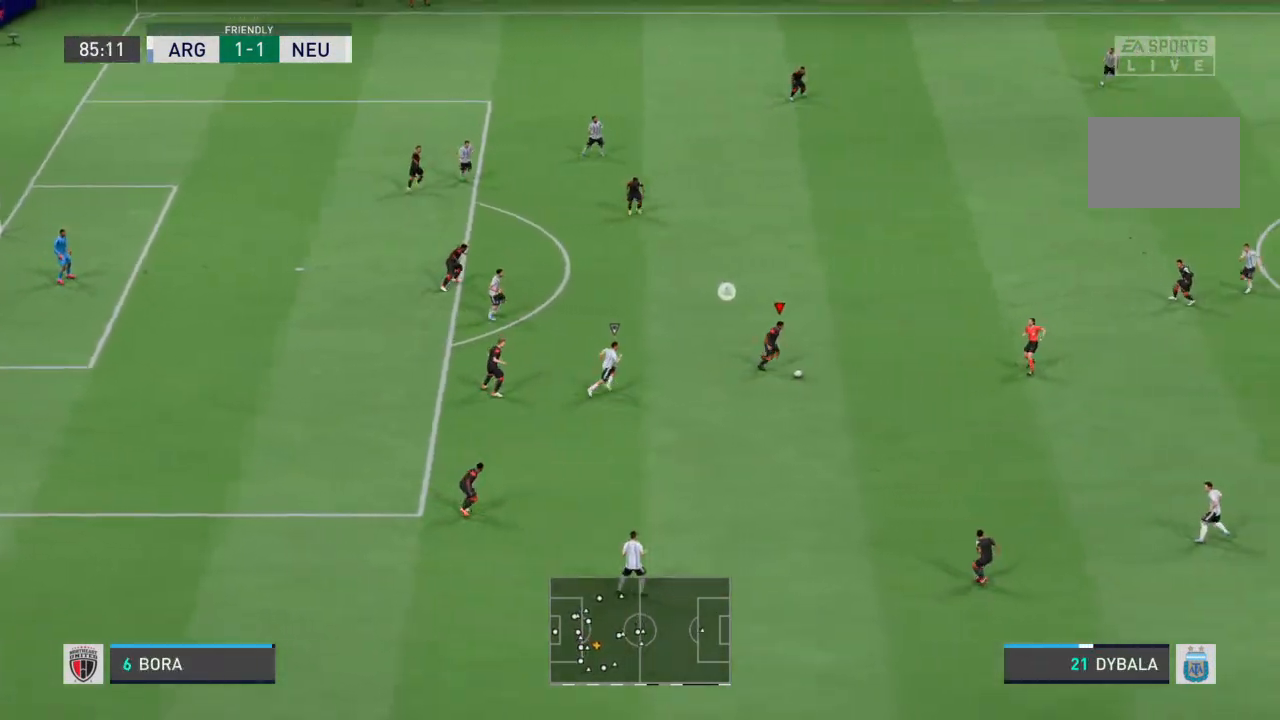
{"buttons": [], "left_stick": "up-right", "right_stick": "center", "events": [[200, "left_stick", "up-right"]]}
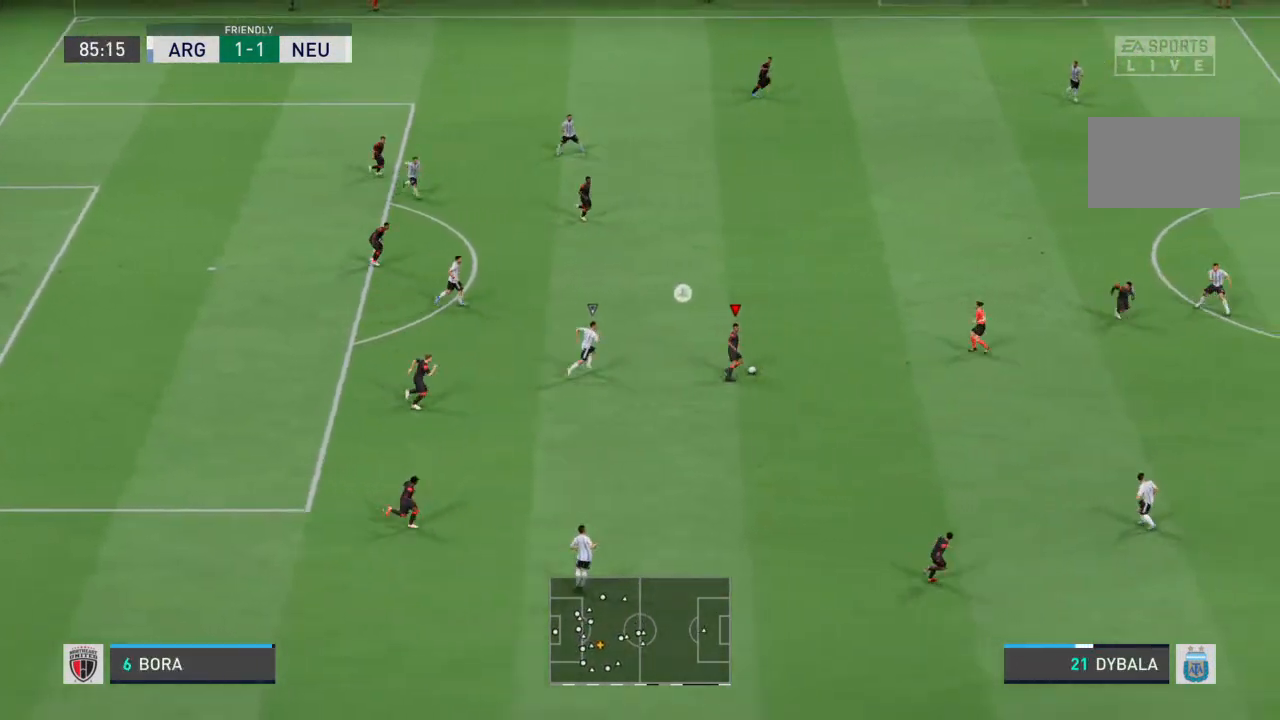
{"buttons": [], "left_stick": "down-right", "right_stick": "center", "events": [[233, "left_stick", "down-right"]]}